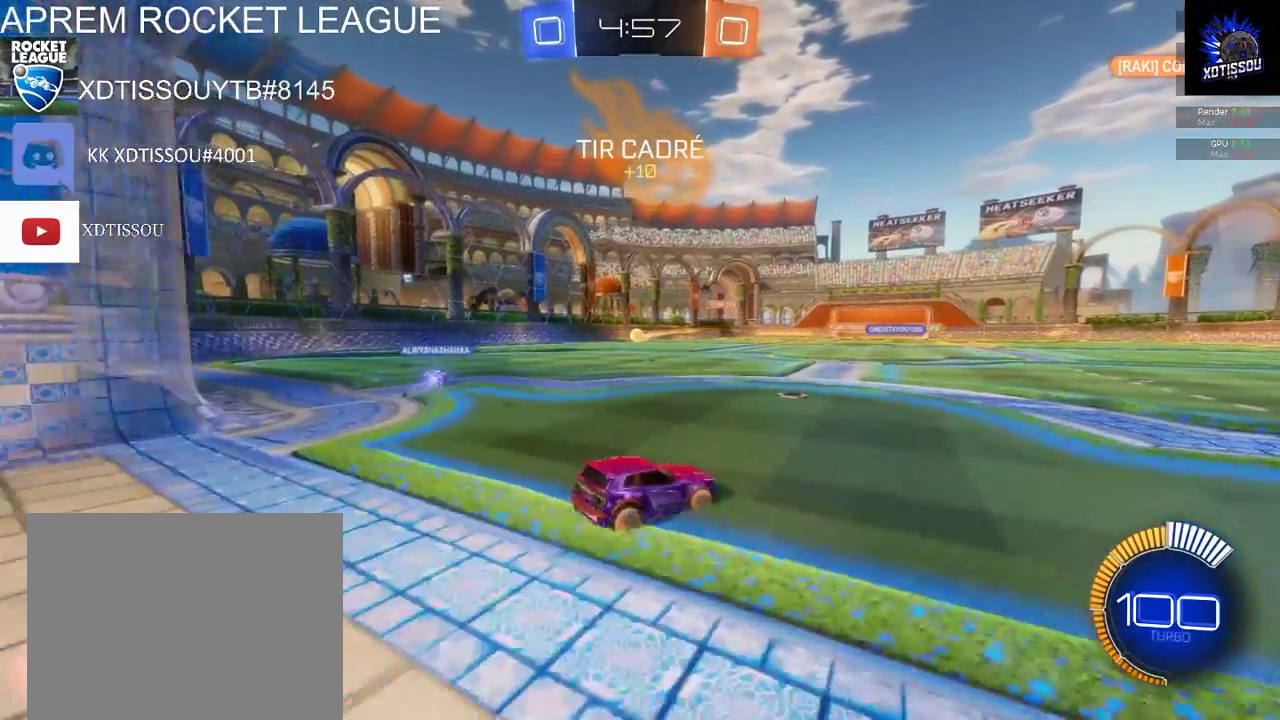
Gameplay with a controller (Xbox layout); each line is a JSON object with the inputs held at the frame after it. "events" lists button and stick changes between this image and that frame as [ms after this image, input, new state], when the widget could be followed in between. Not read: R2.
{"buttons": [], "left_stick": "left", "right_stick": "center", "events": [[360, "L2", "up"], [360, "left_stick", "center"], [500, "left_stick", "left"]]}
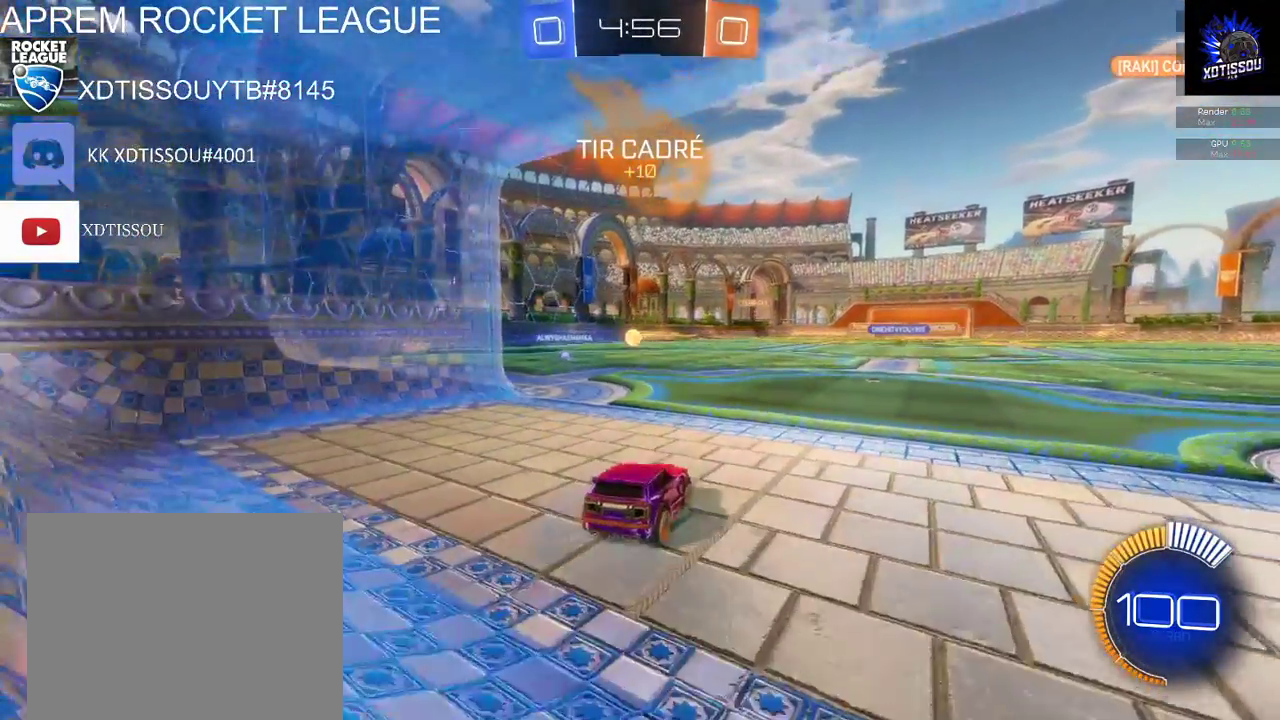
{"buttons": [], "left_stick": "center", "right_stick": "center", "events": [[360, "left_stick", "center"]]}
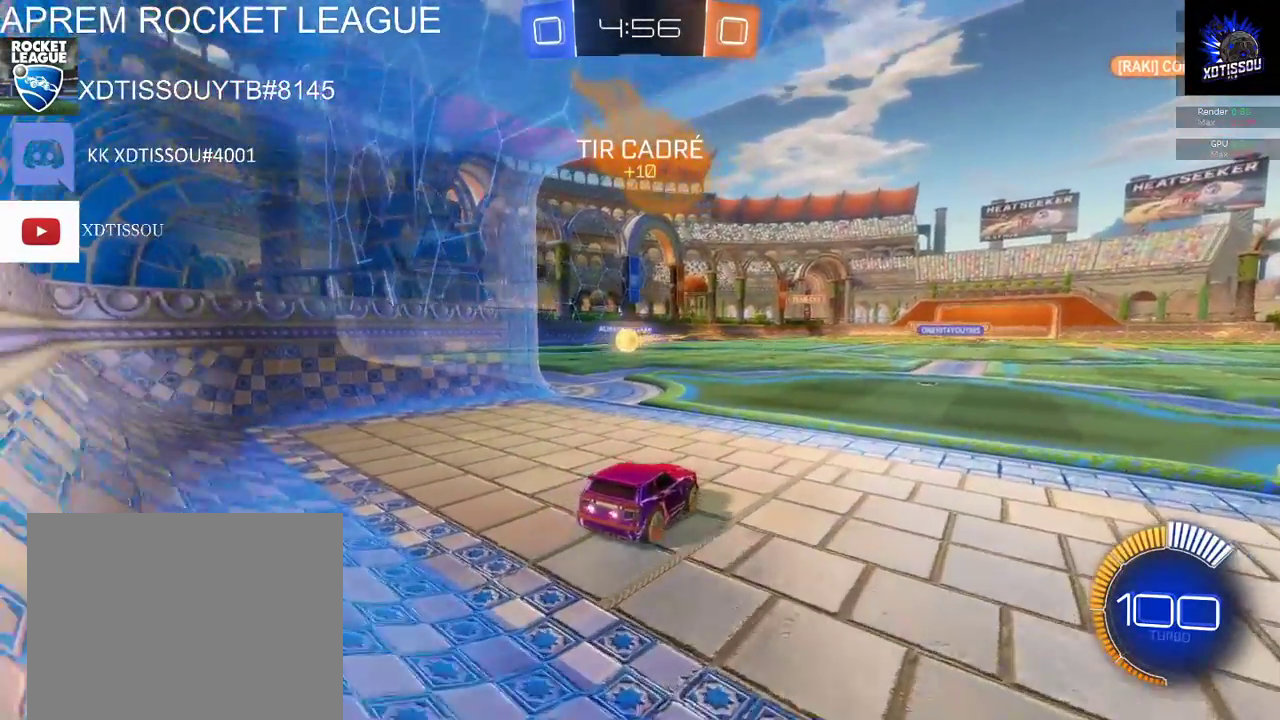
{"buttons": [], "left_stick": "right", "right_stick": "center", "events": [[240, "left_stick", "left"], [340, "left_stick", "center"], [440, "left_stick", "right"]]}
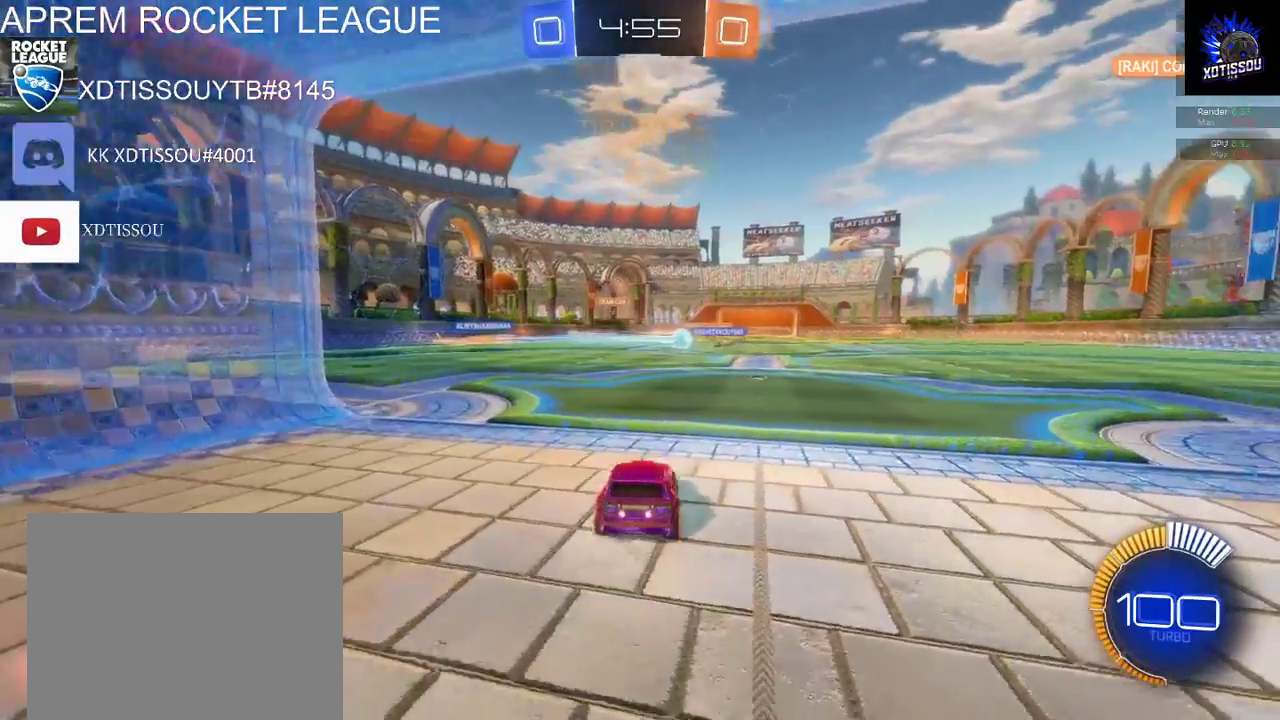
{"buttons": [], "left_stick": "right", "right_stick": "center"}
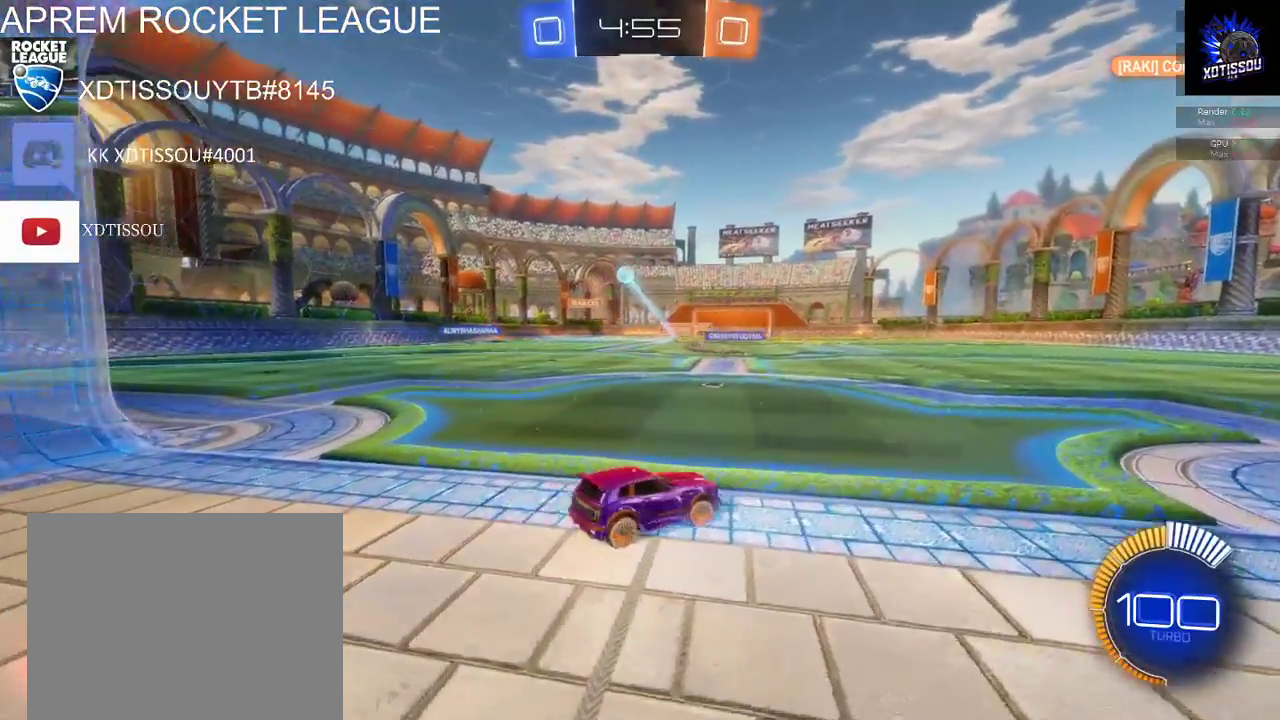
{"buttons": [], "left_stick": "left", "right_stick": "center", "events": [[40, "left_stick", "center"], [100, "left_stick", "left"]]}
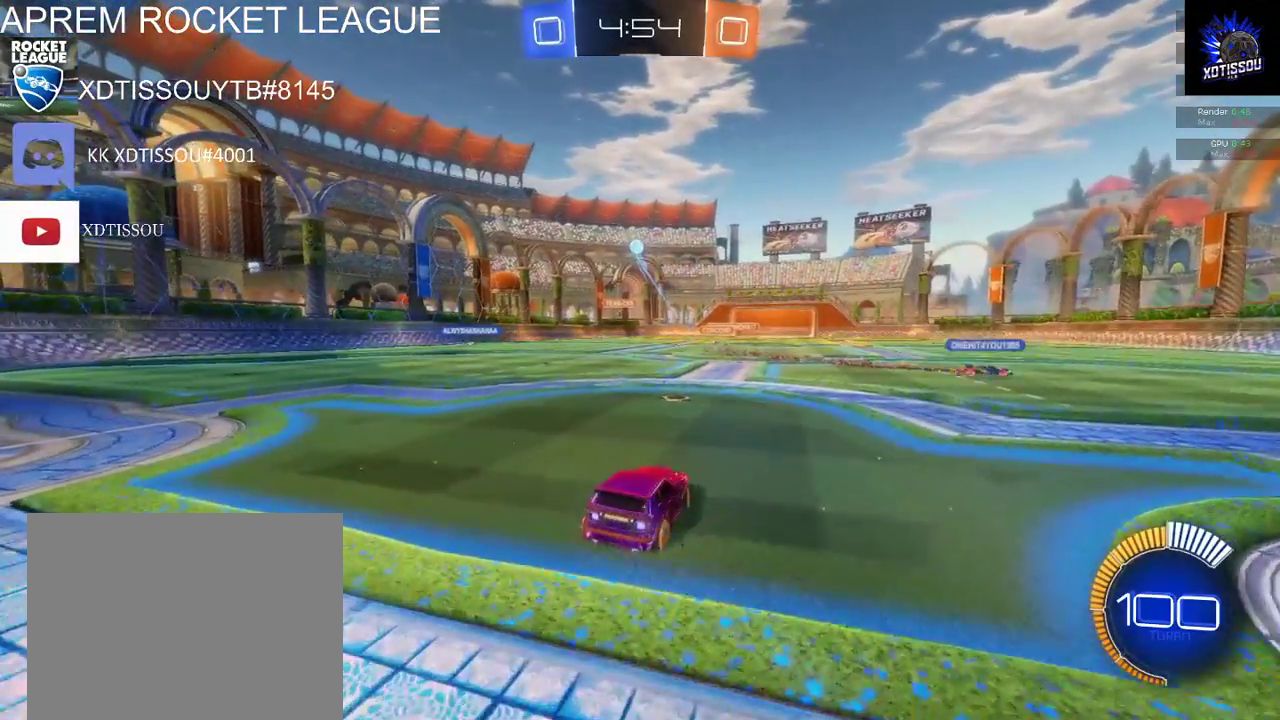
{"buttons": ["L2"], "left_stick": "center", "right_stick": "center", "events": [[40, "left_stick", "center"], [100, "L2", "down"]]}
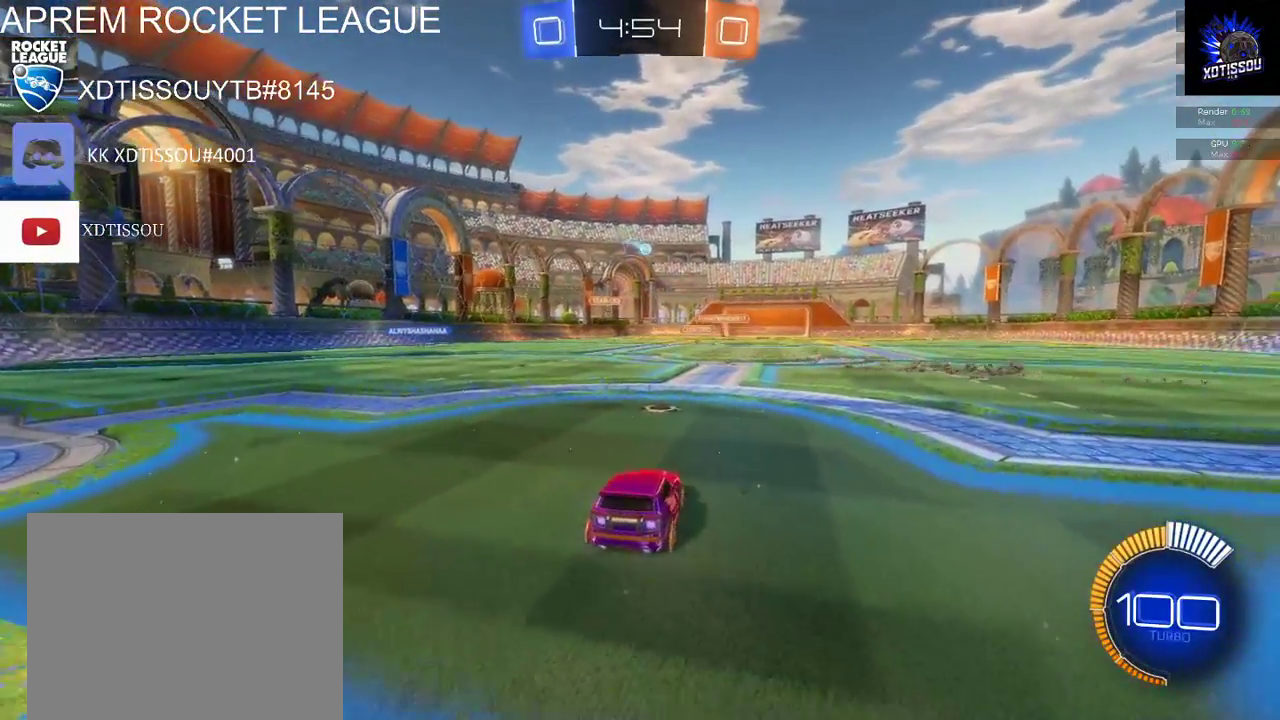
{"buttons": [], "left_stick": "center", "right_stick": "center", "events": [[280, "L2", "up"]]}
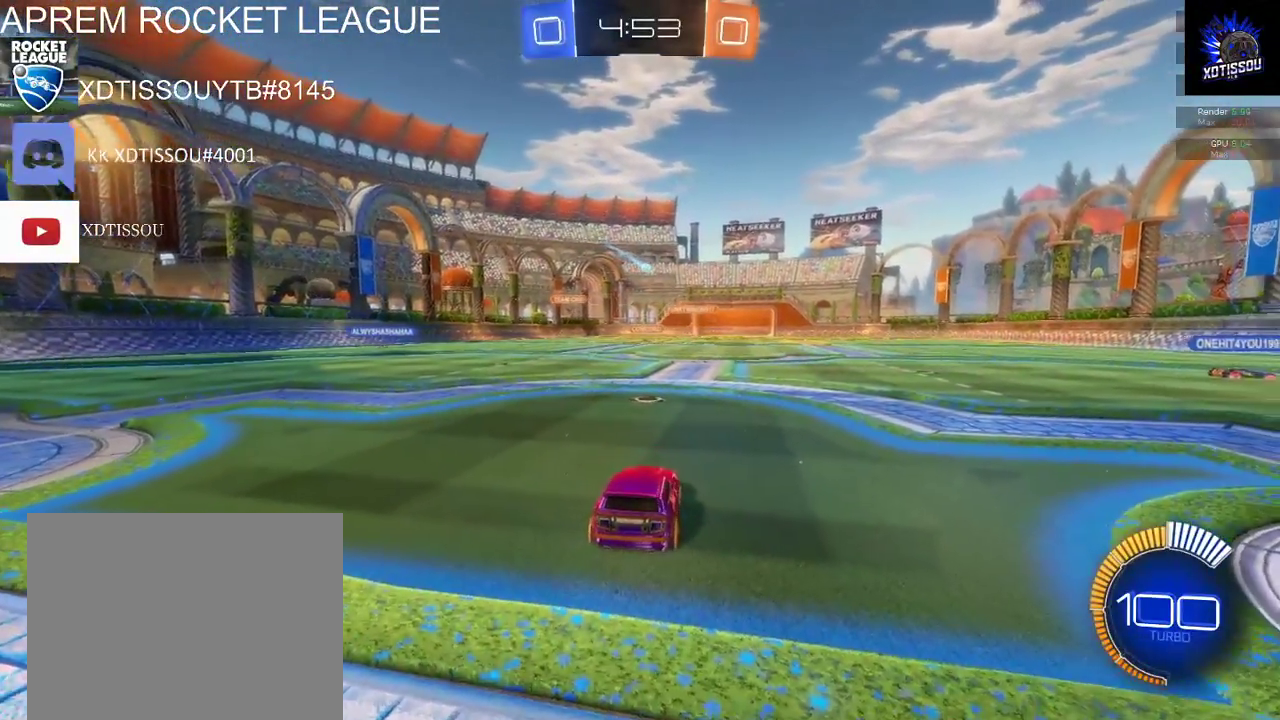
{"buttons": ["L2"], "left_stick": "center", "right_stick": "center", "events": [[320, "L2", "down"]]}
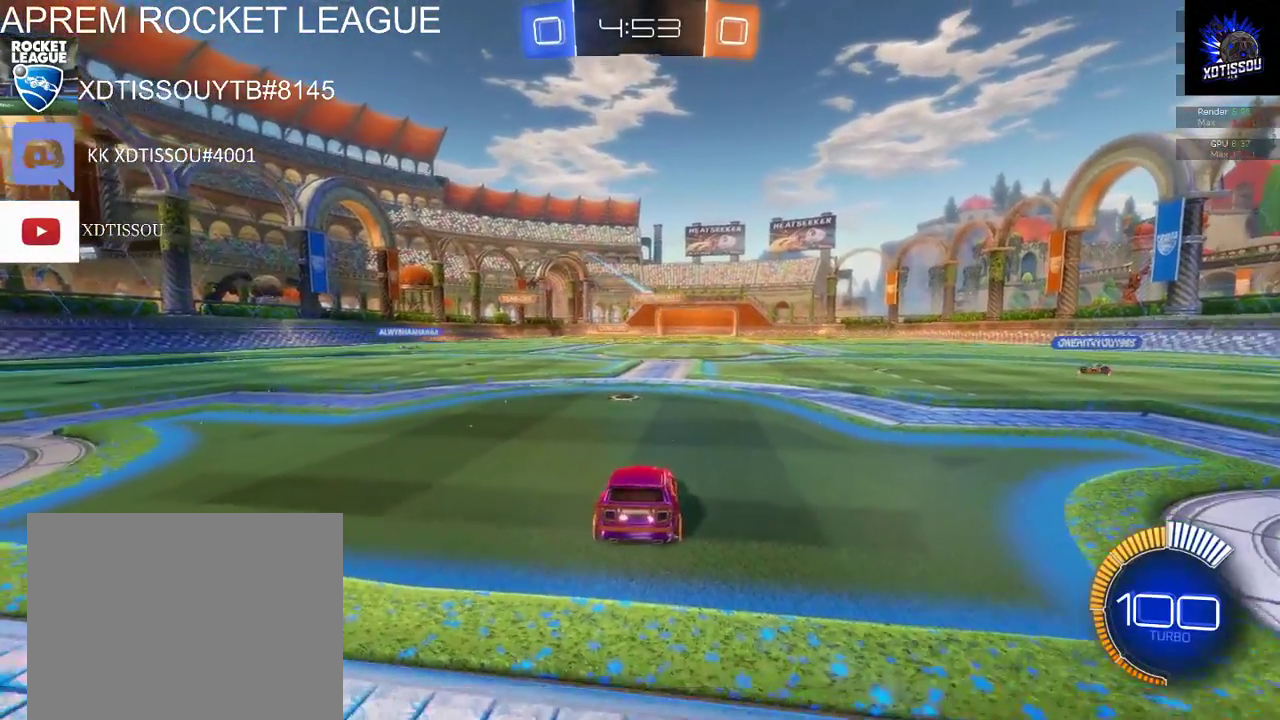
{"buttons": [], "left_stick": "center", "right_stick": "center", "events": [[320, "L2", "up"]]}
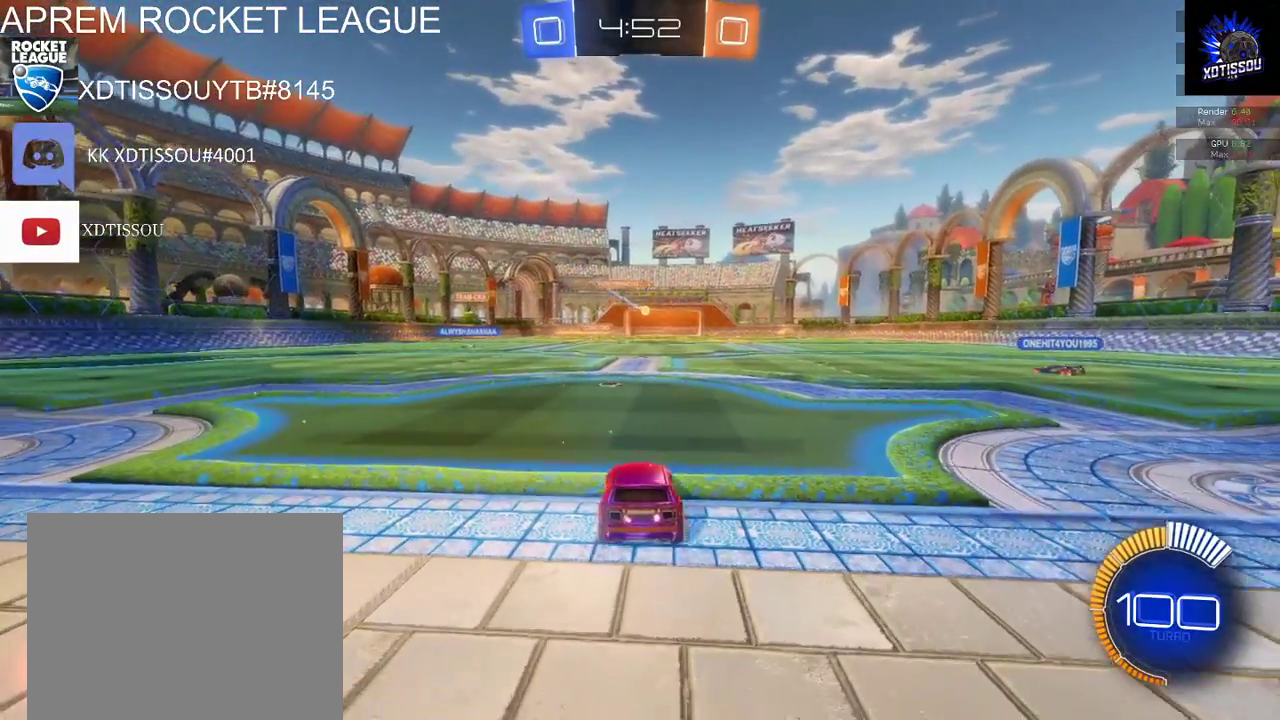
{"buttons": [], "left_stick": "center", "right_stick": "center", "events": [[80, "left_stick", "right"], [460, "left_stick", "center"]]}
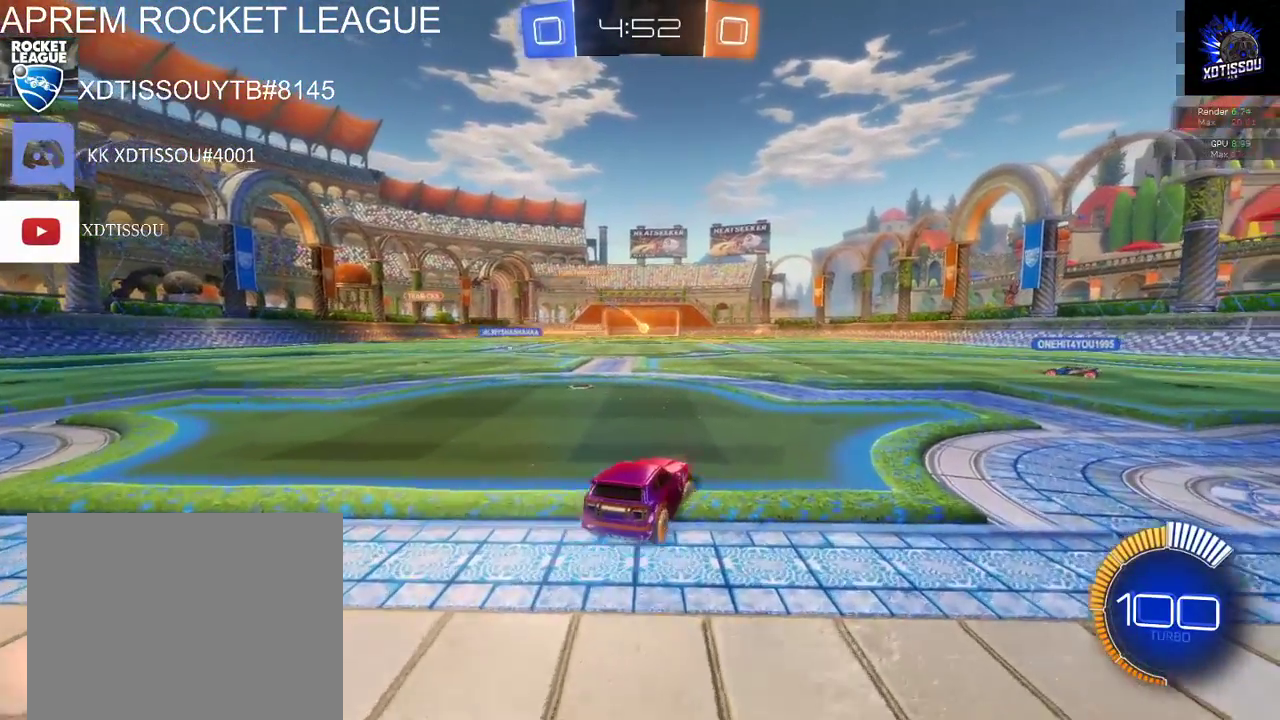
{"buttons": ["L2"], "left_stick": "center", "right_stick": "center", "events": [[100, "L2", "down"]]}
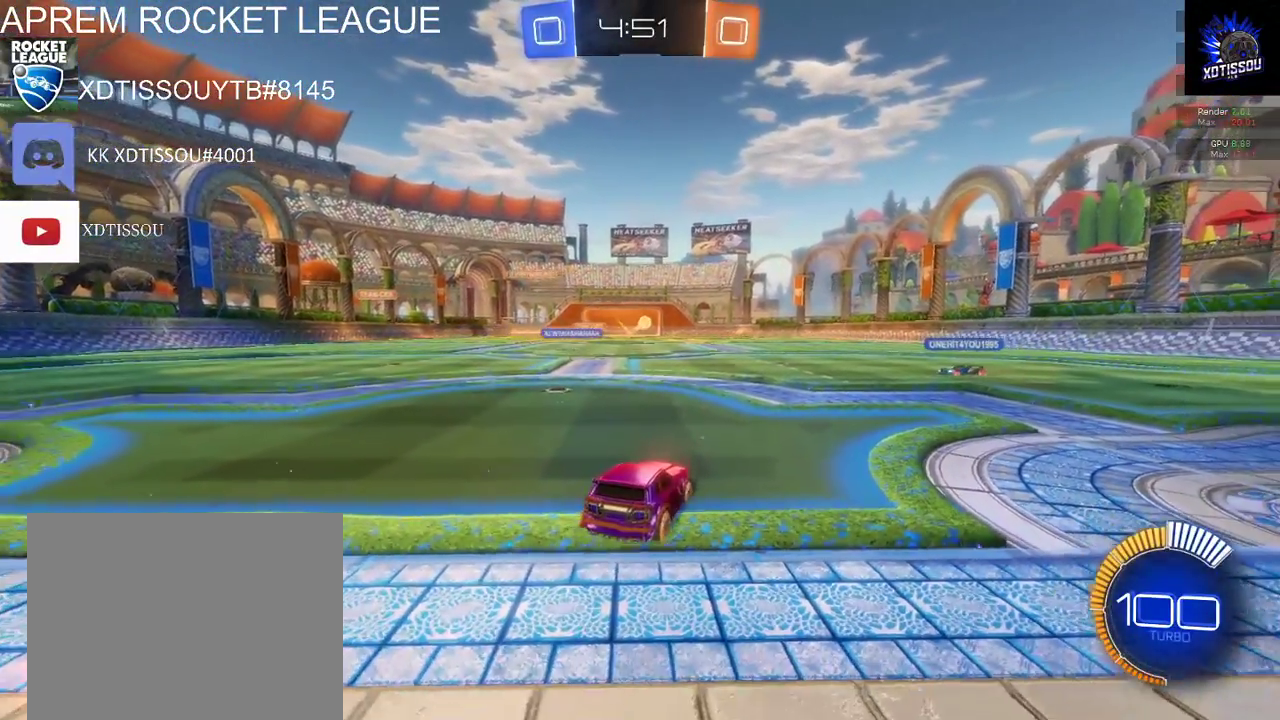
{"buttons": [], "left_stick": "center", "right_stick": "center", "events": [[20, "L2", "up"]]}
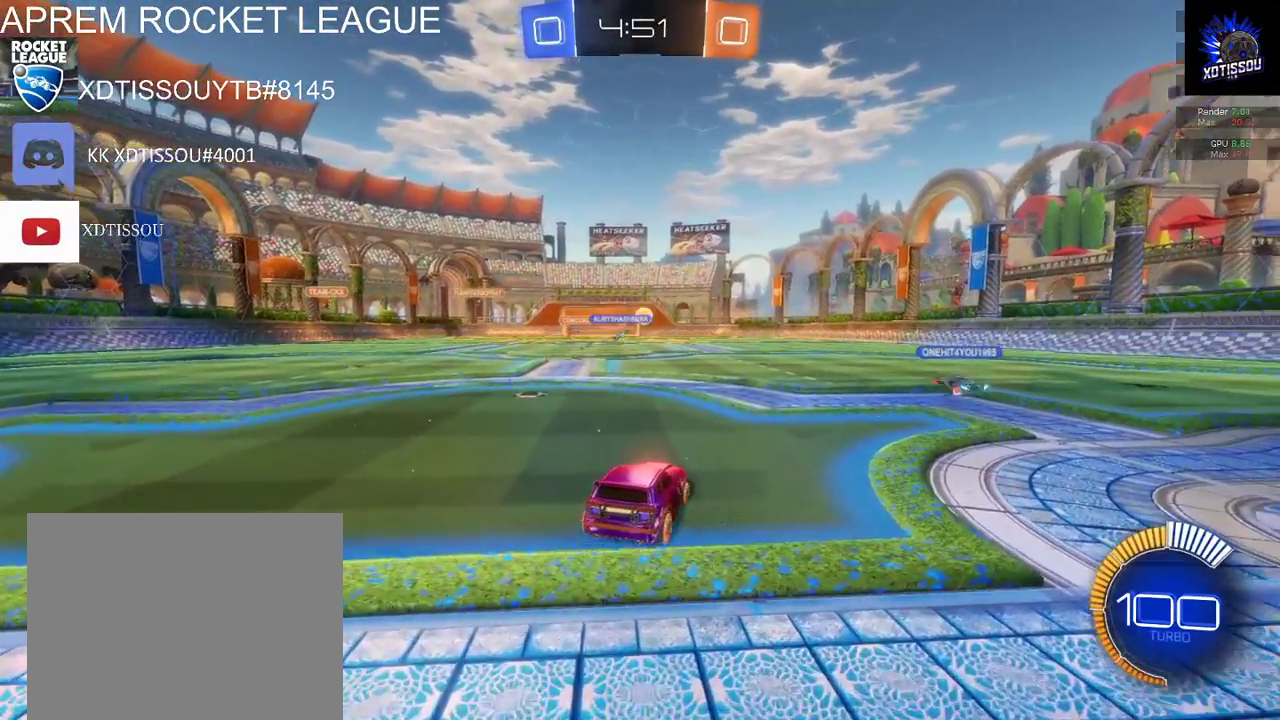
{"buttons": [], "left_stick": "center", "right_stick": "center", "events": []}
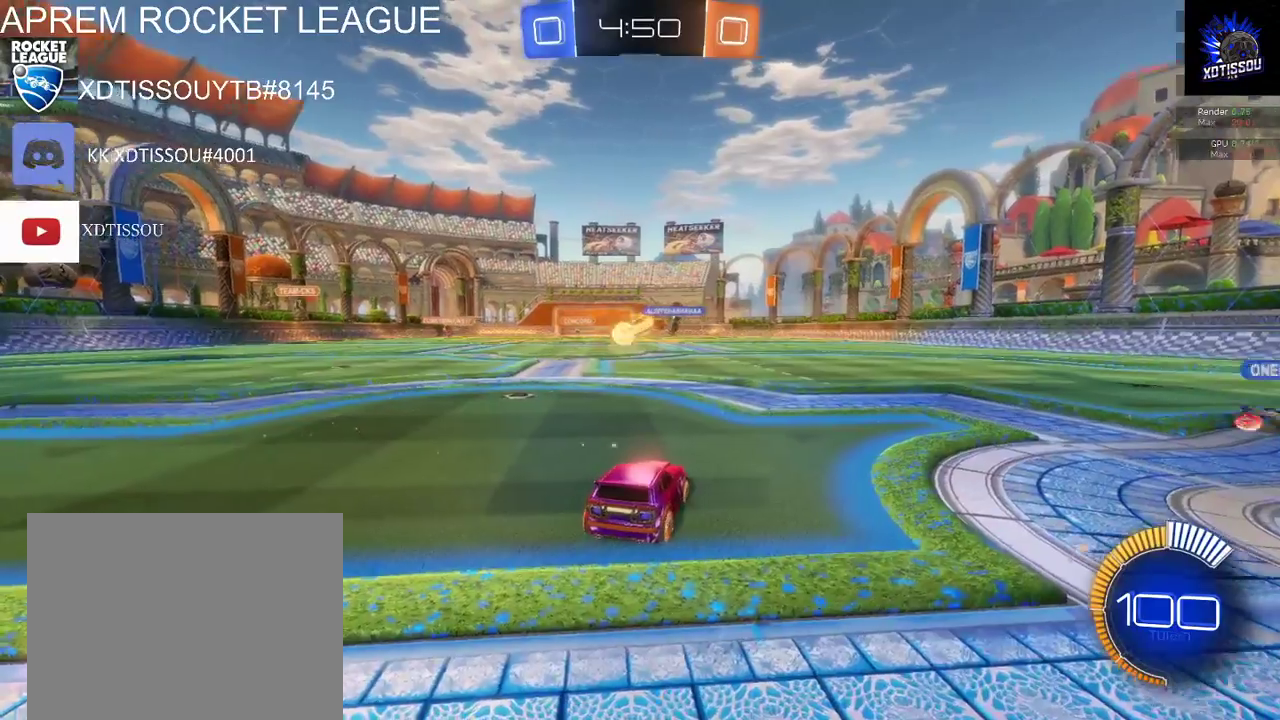
{"buttons": [], "left_stick": "left", "right_stick": "center", "events": [[180, "left_stick", "left"]]}
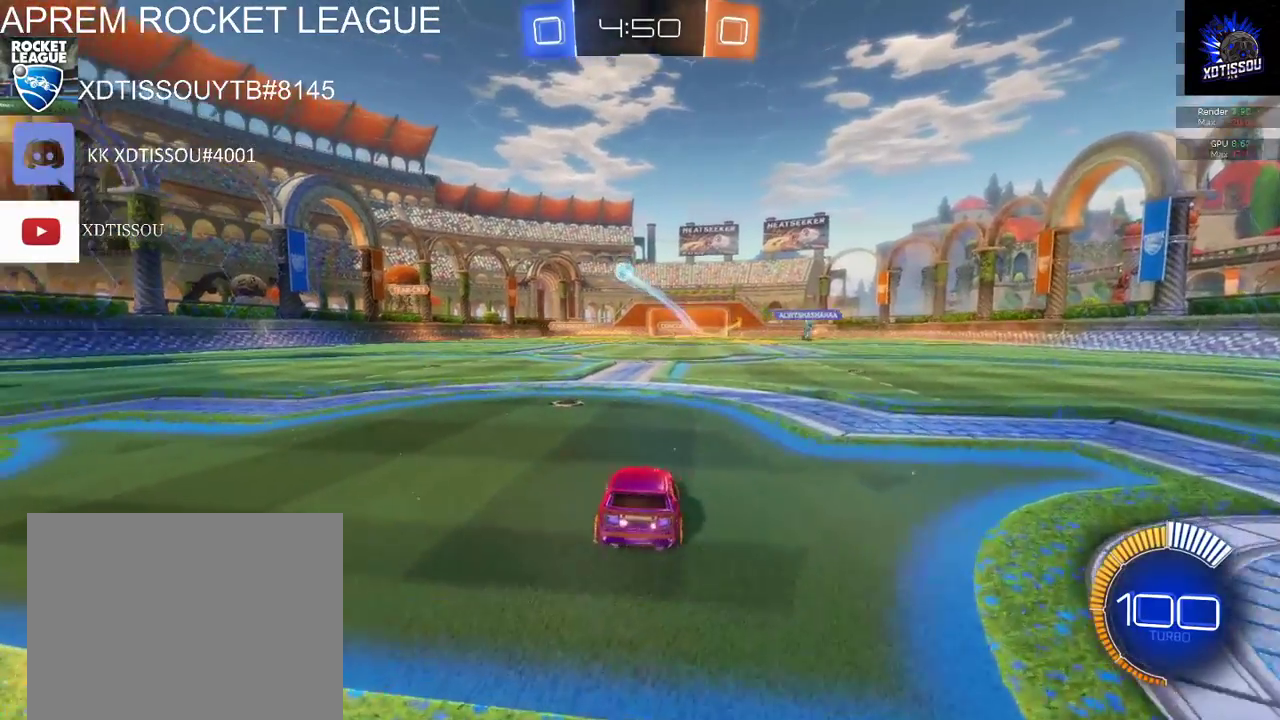
{"buttons": [], "left_stick": "left", "right_stick": "center", "events": []}
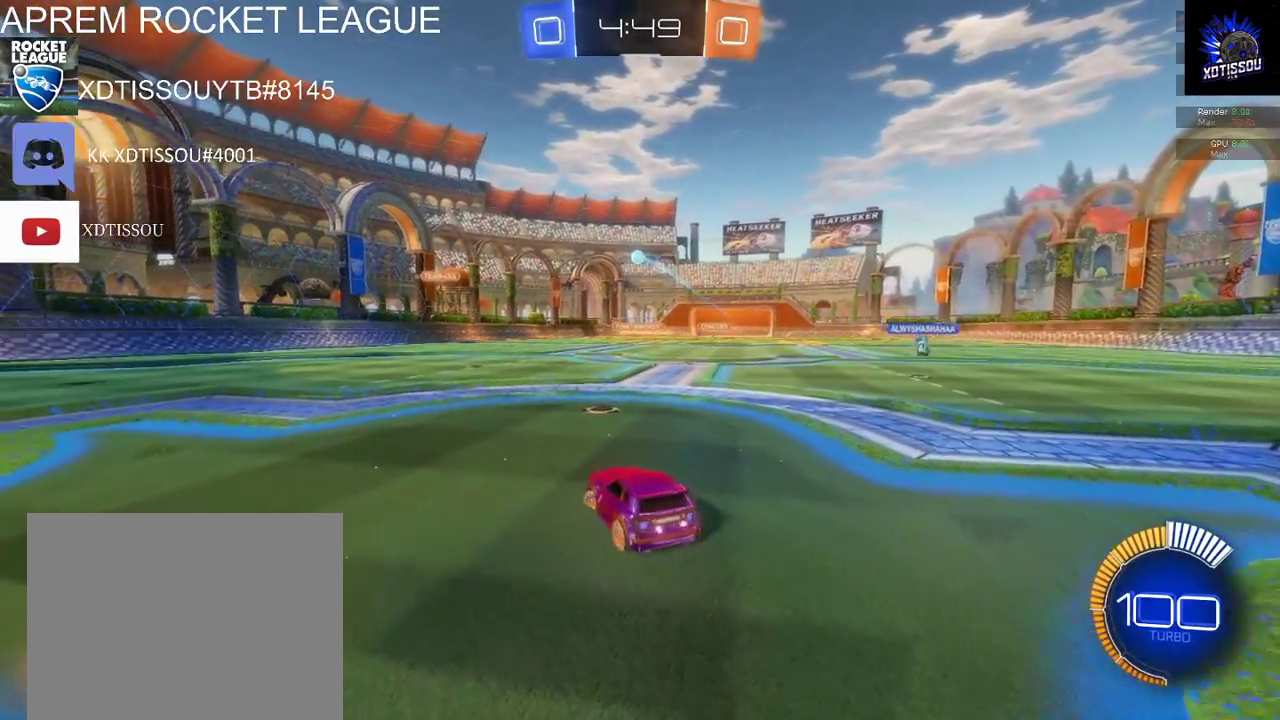
{"buttons": ["L2"], "left_stick": "left", "right_stick": "center", "events": [[120, "L2", "down"]]}
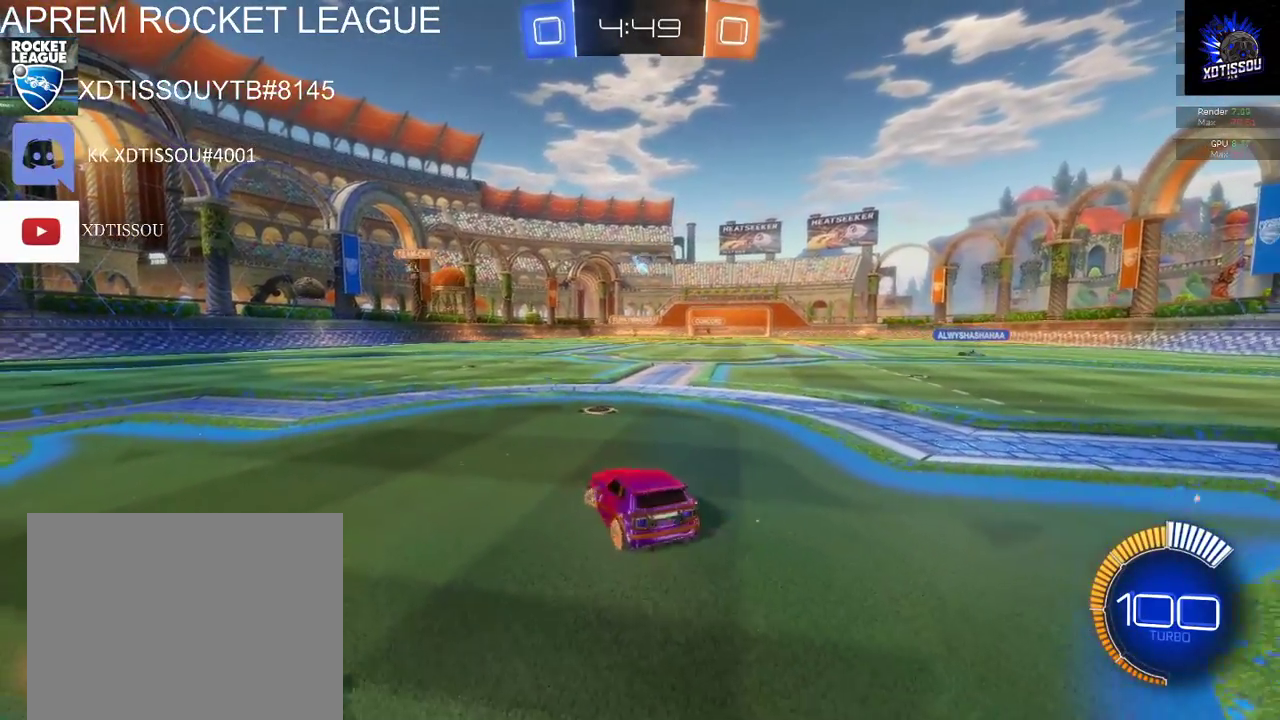
{"buttons": ["L2"], "left_stick": "down-right", "right_stick": "center", "events": [[320, "left_stick", "center"], [400, "left_stick", "down-right"]]}
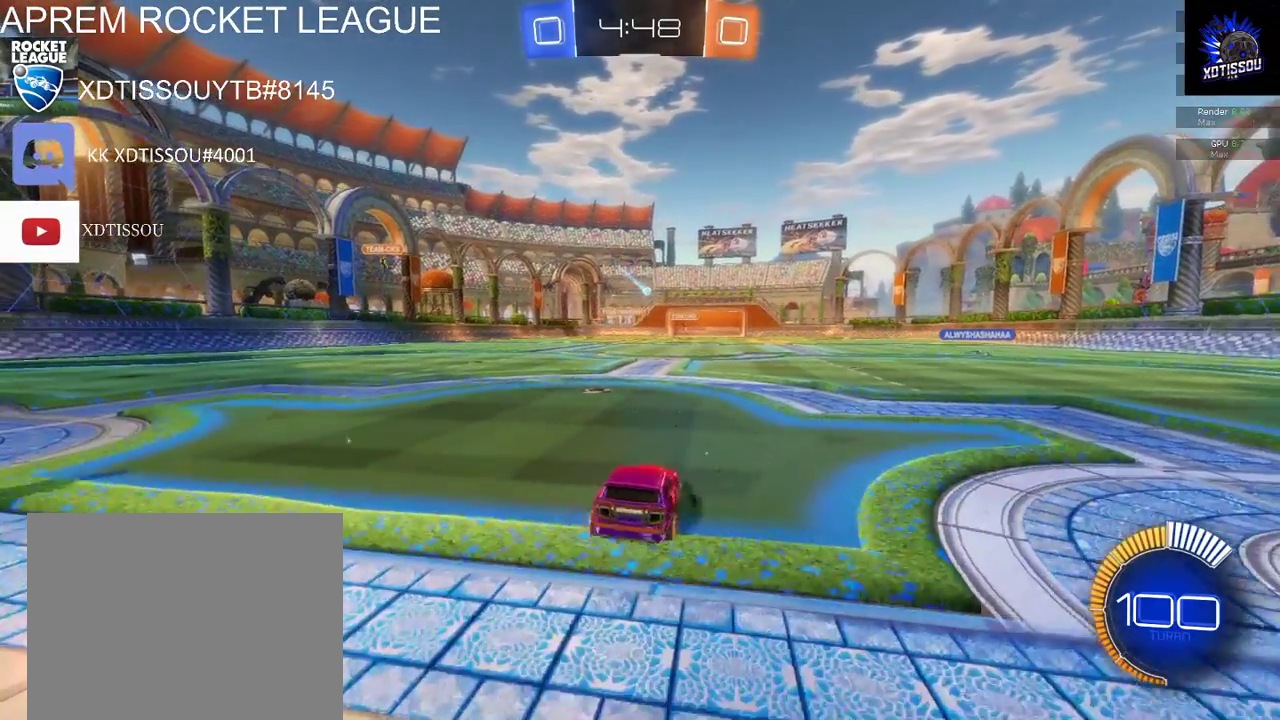
{"buttons": [], "left_stick": "center", "right_stick": "center", "events": [[160, "L2", "up"], [180, "left_stick", "center"]]}
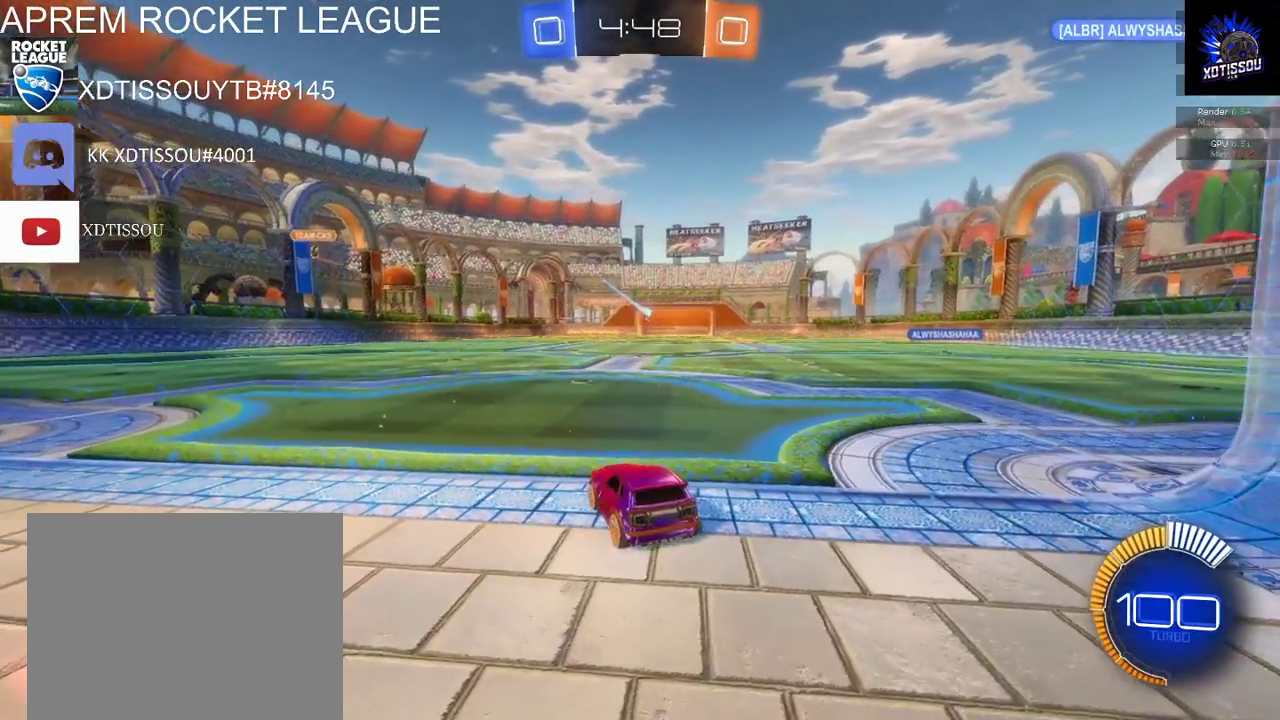
{"buttons": [], "left_stick": "right", "right_stick": "center", "events": [[420, "left_stick", "right"]]}
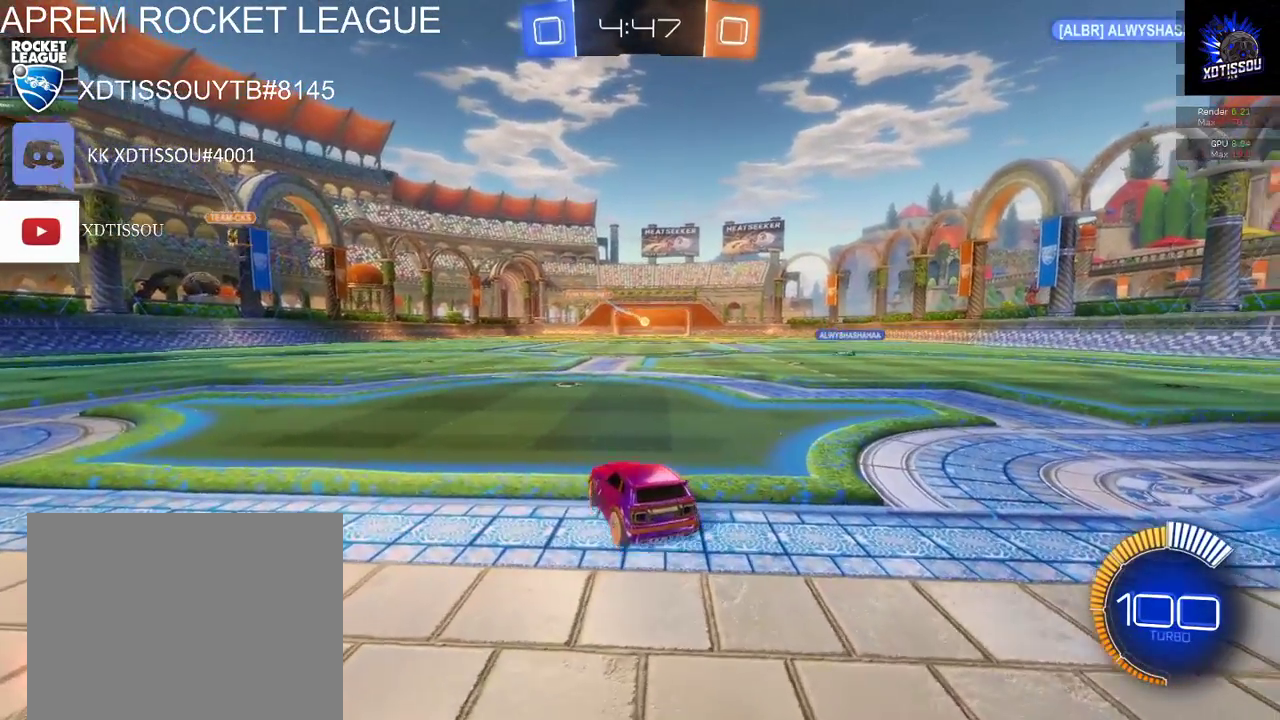
{"buttons": ["L2"], "left_stick": "center", "right_stick": "center", "events": [[340, "L2", "down"], [380, "left_stick", "center"]]}
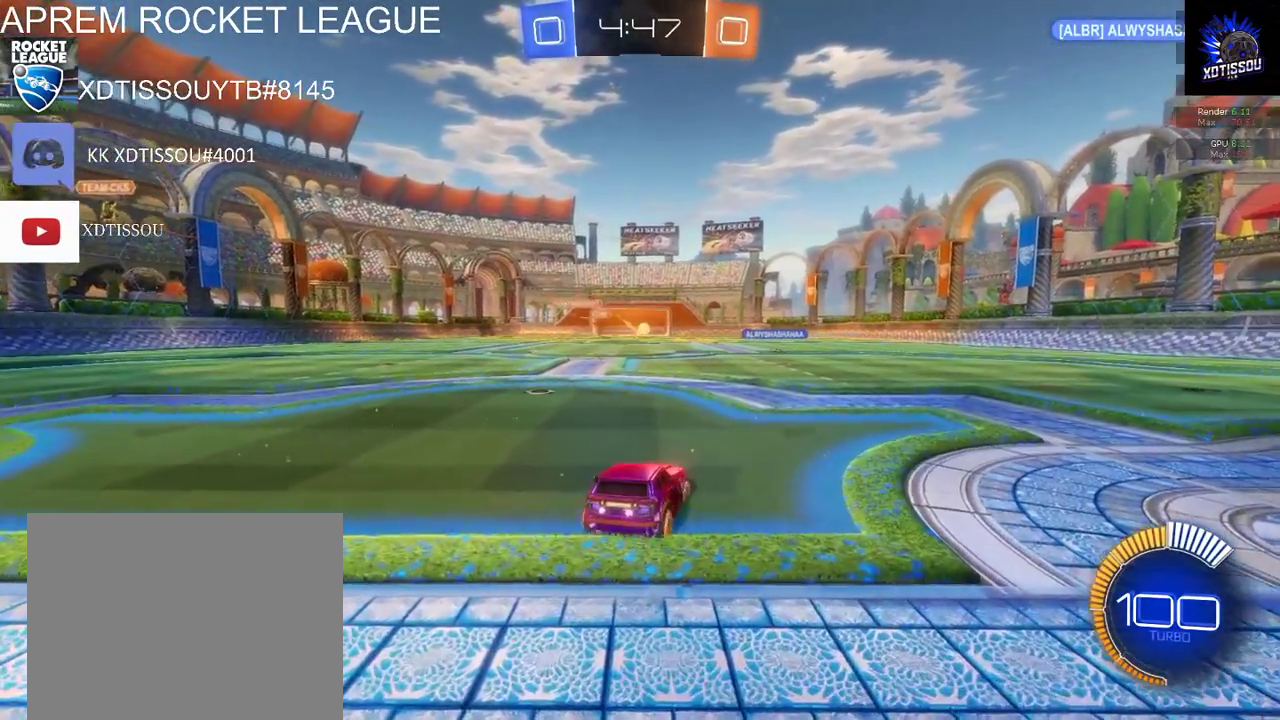
{"buttons": [], "left_stick": "center", "right_stick": "center", "events": [[100, "L2", "up"]]}
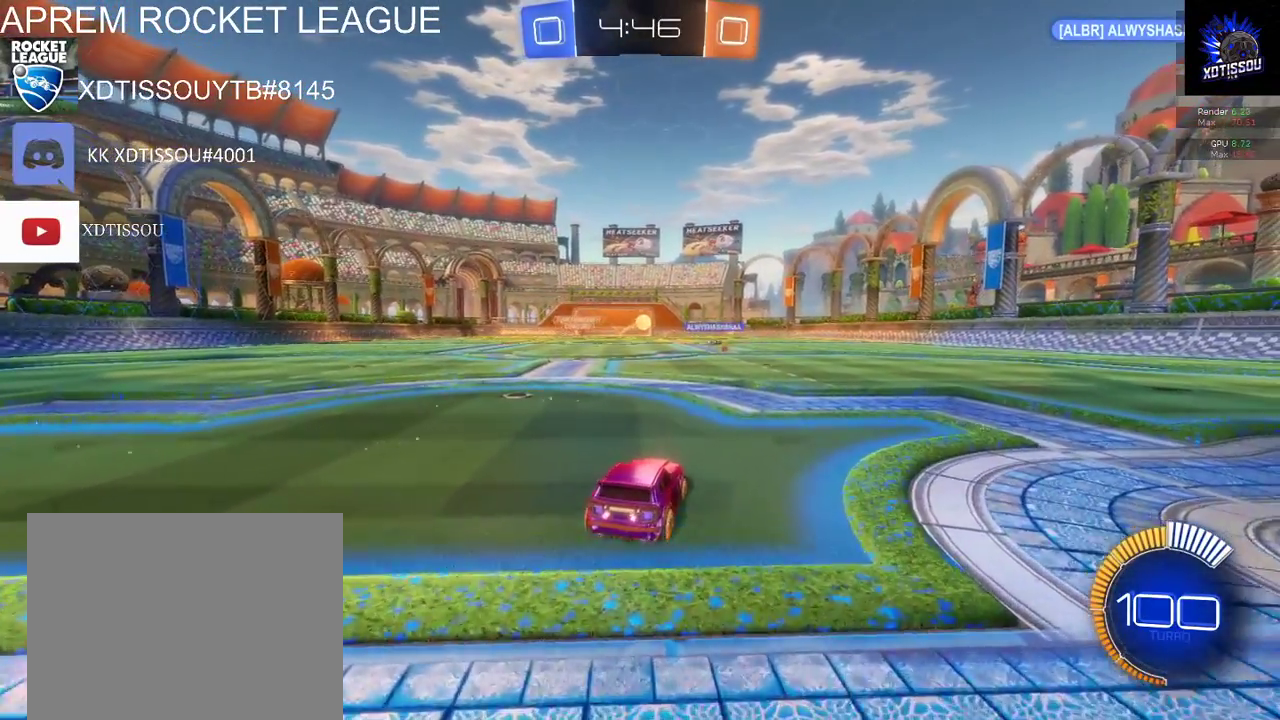
{"buttons": [], "left_stick": "left", "right_stick": "center", "events": [[440, "left_stick", "left"]]}
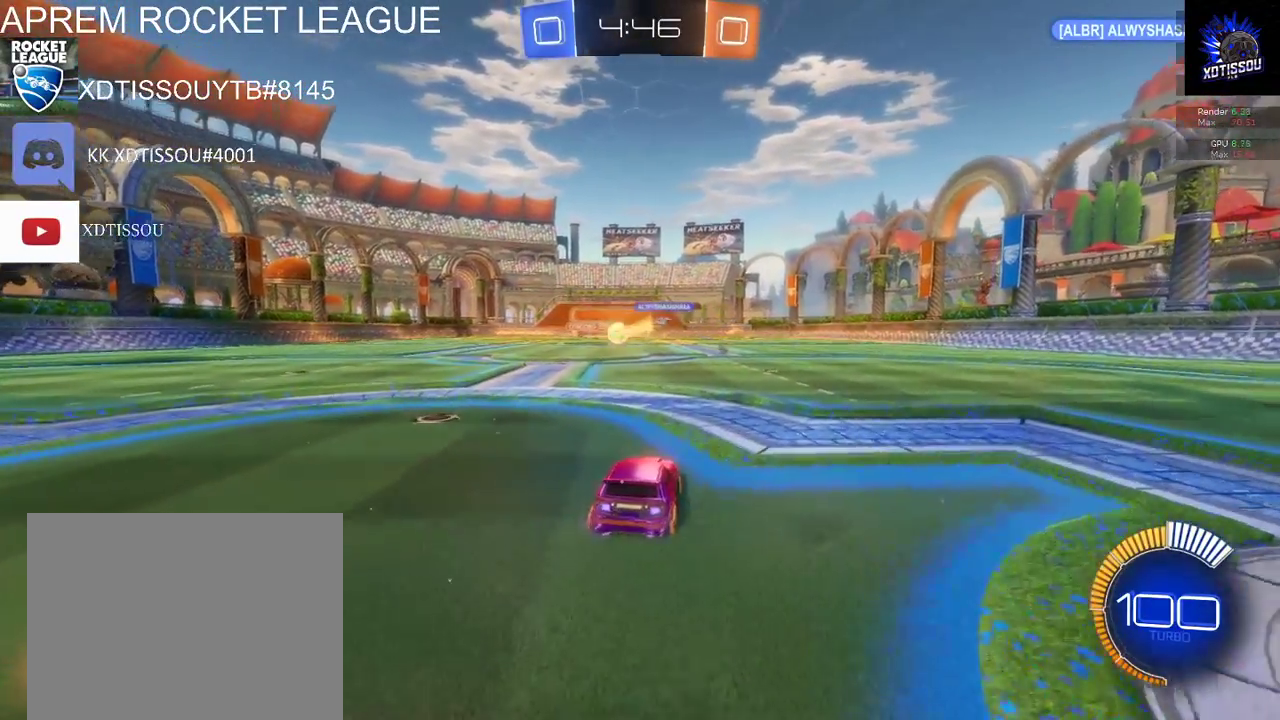
{"buttons": [], "left_stick": "left", "right_stick": "center", "events": [[80, "left_stick", "center"], [200, "left_stick", "left"]]}
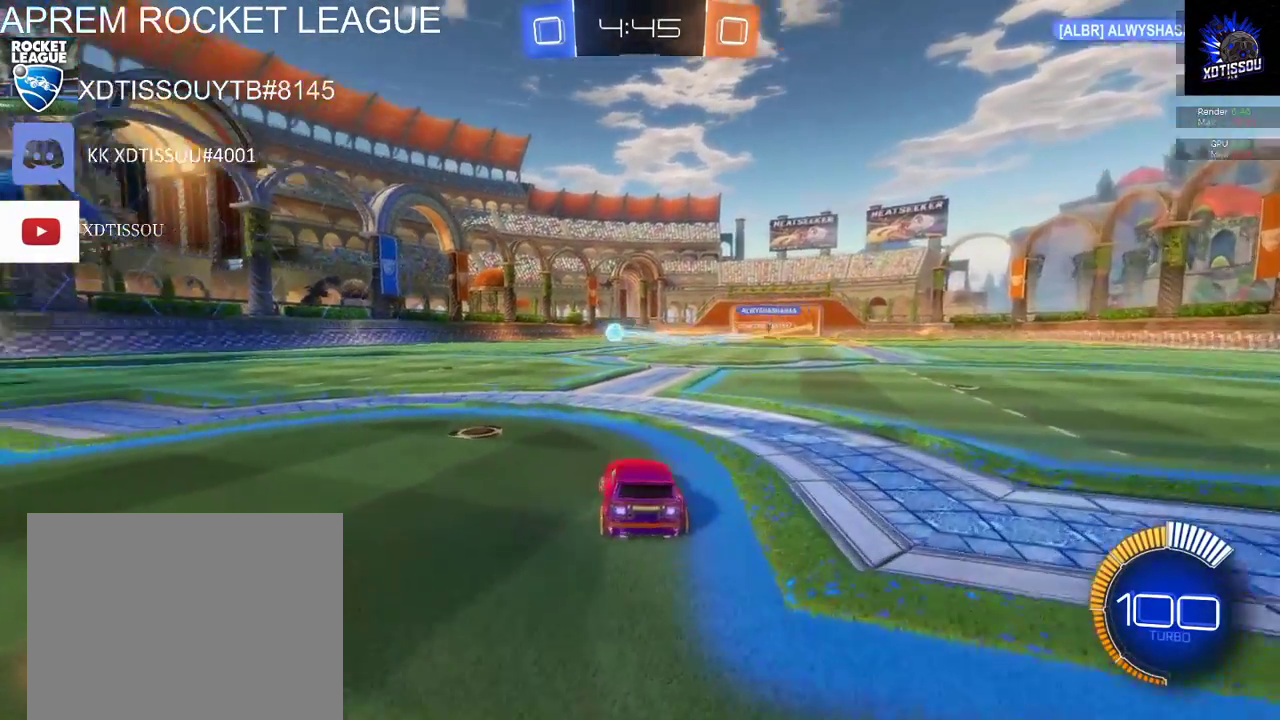
{"buttons": ["L2"], "left_stick": "left", "right_stick": "center", "events": [[40, "L2", "down"], [120, "left_stick", "center"], [340, "left_stick", "left"]]}
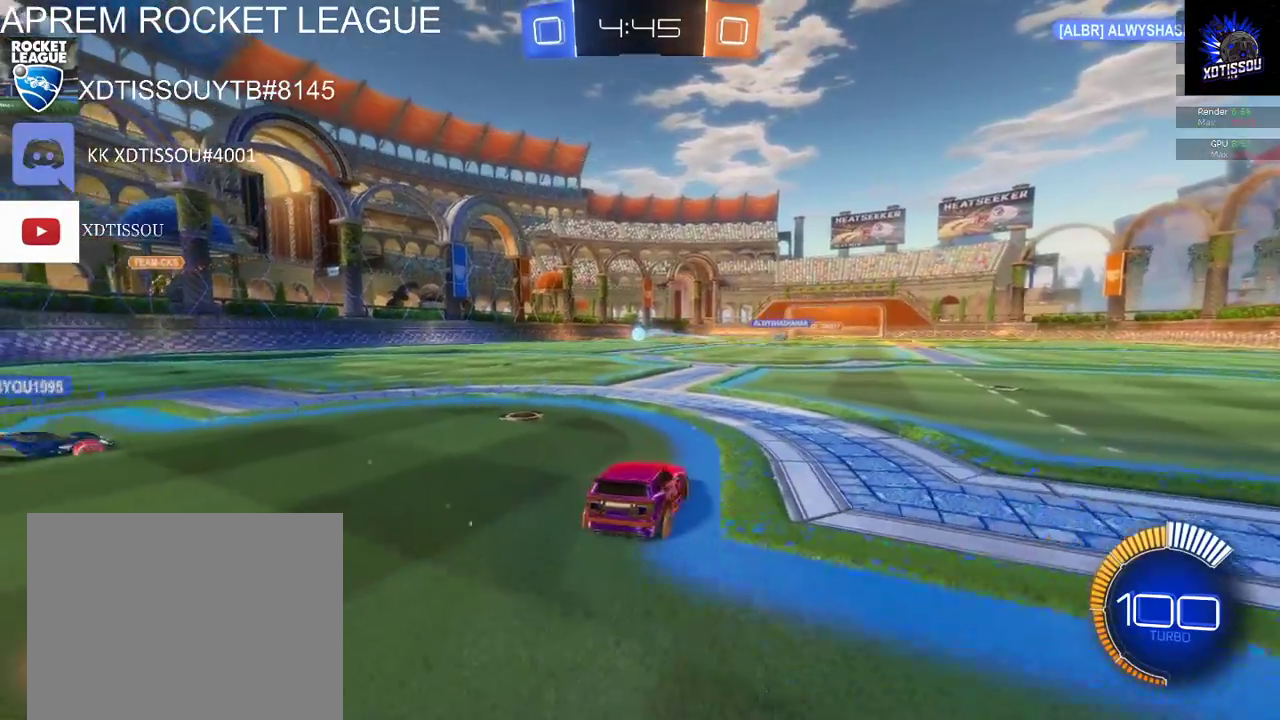
{"buttons": ["L2"], "left_stick": "down-right", "right_stick": "center"}
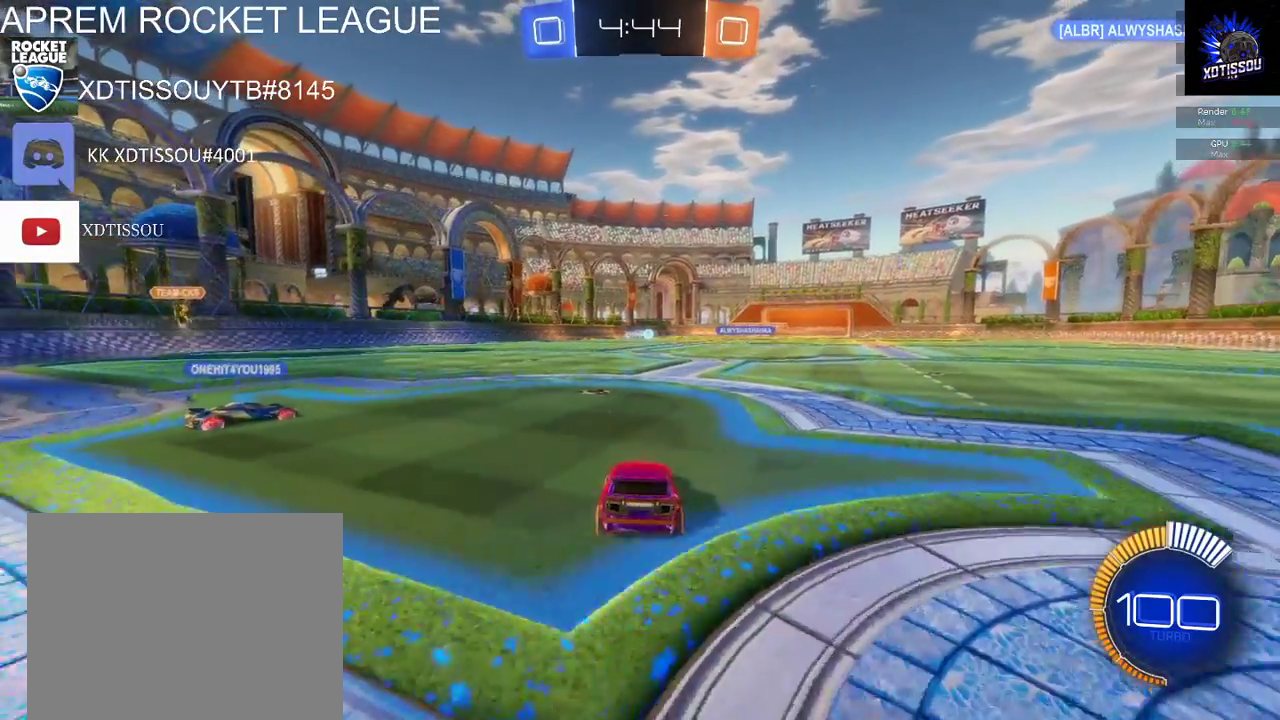
{"buttons": [], "left_stick": "left", "right_stick": "center", "events": [[20, "left_stick", "center"], [100, "L2", "up"], [300, "left_stick", "left"]]}
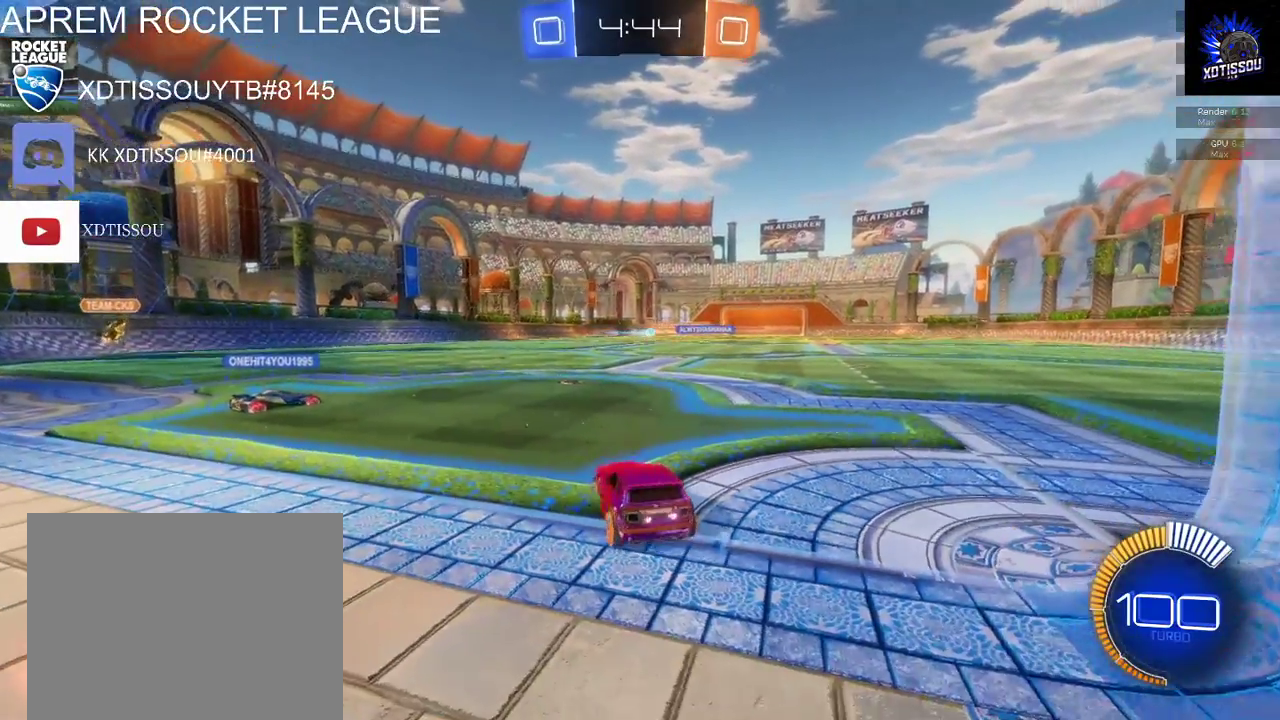
{"buttons": [], "left_stick": "left", "right_stick": "center", "events": []}
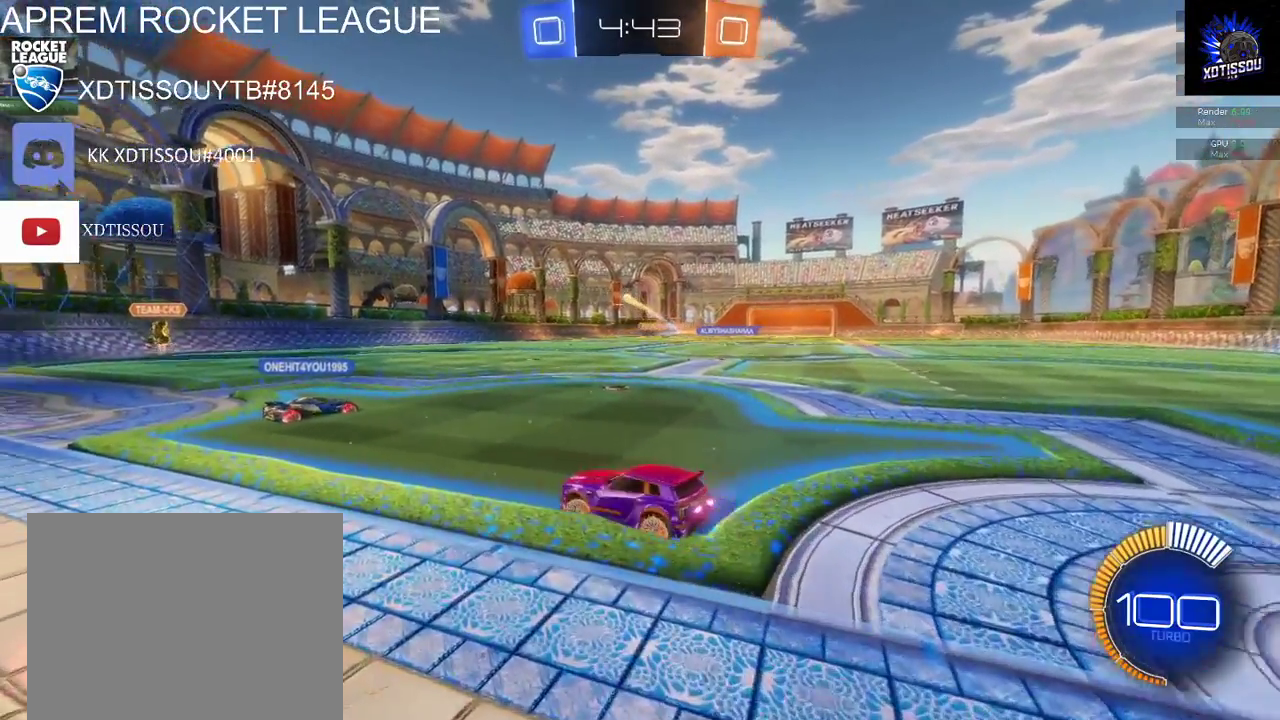
{"buttons": [], "left_stick": "right", "right_stick": "center", "events": [[240, "left_stick", "center"], [320, "left_stick", "right"]]}
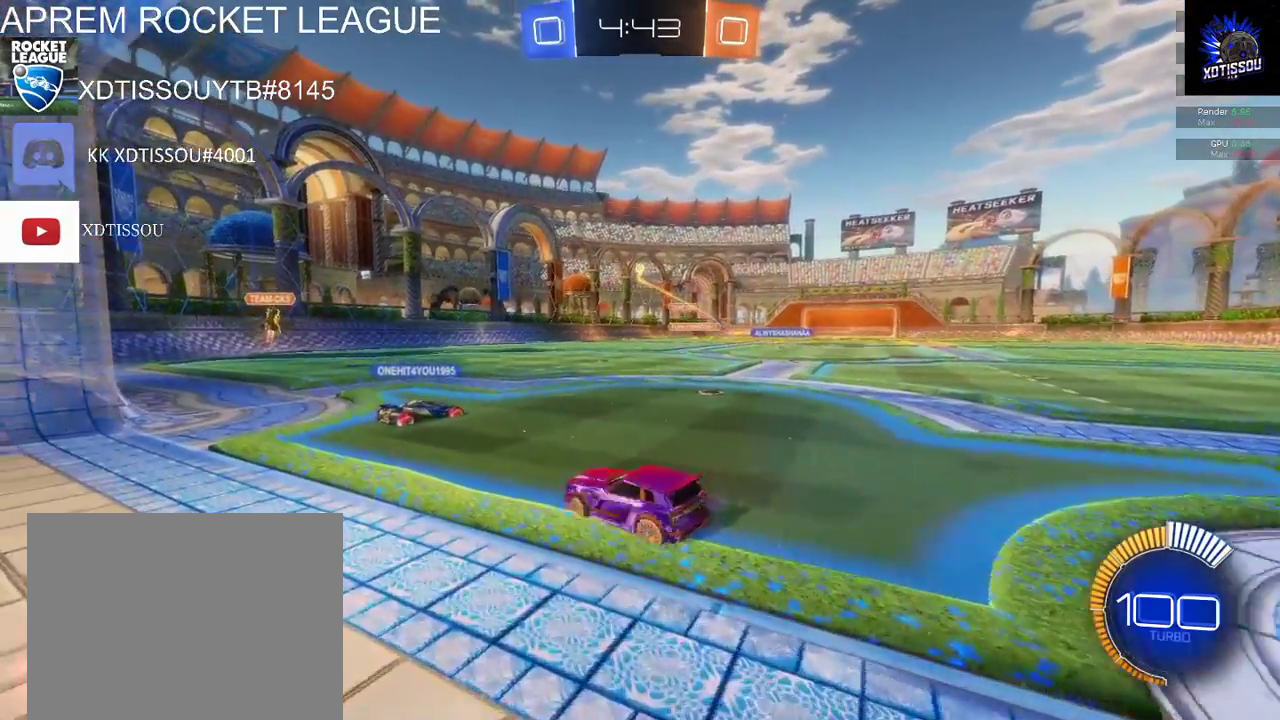
{"buttons": ["L2"], "left_stick": "center", "right_stick": "center", "events": [[340, "L2", "down"], [500, "left_stick", "center"]]}
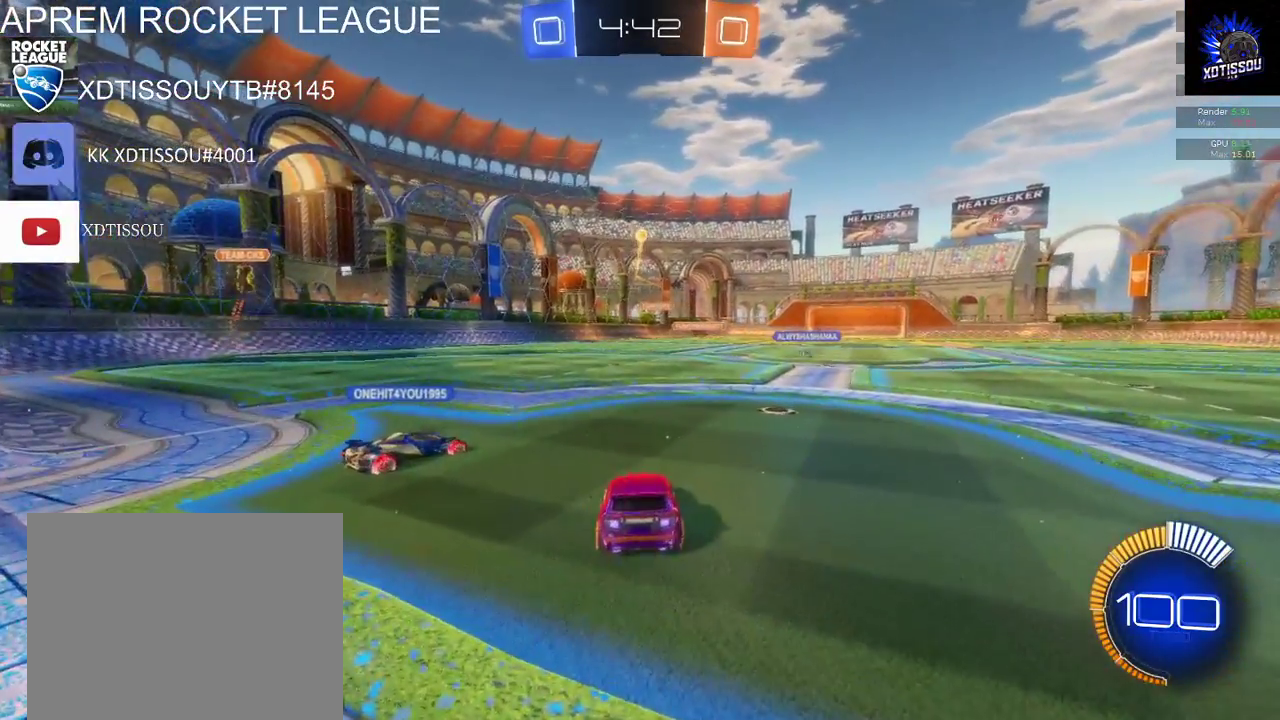
{"buttons": ["B"], "left_stick": "center", "right_stick": "center", "events": [[60, "L2", "up"], [120, "A", "down"], [240, "left_stick", "down-right"], [300, "A", "up"], [460, "B", "down"], [460, "left_stick", "center"]]}